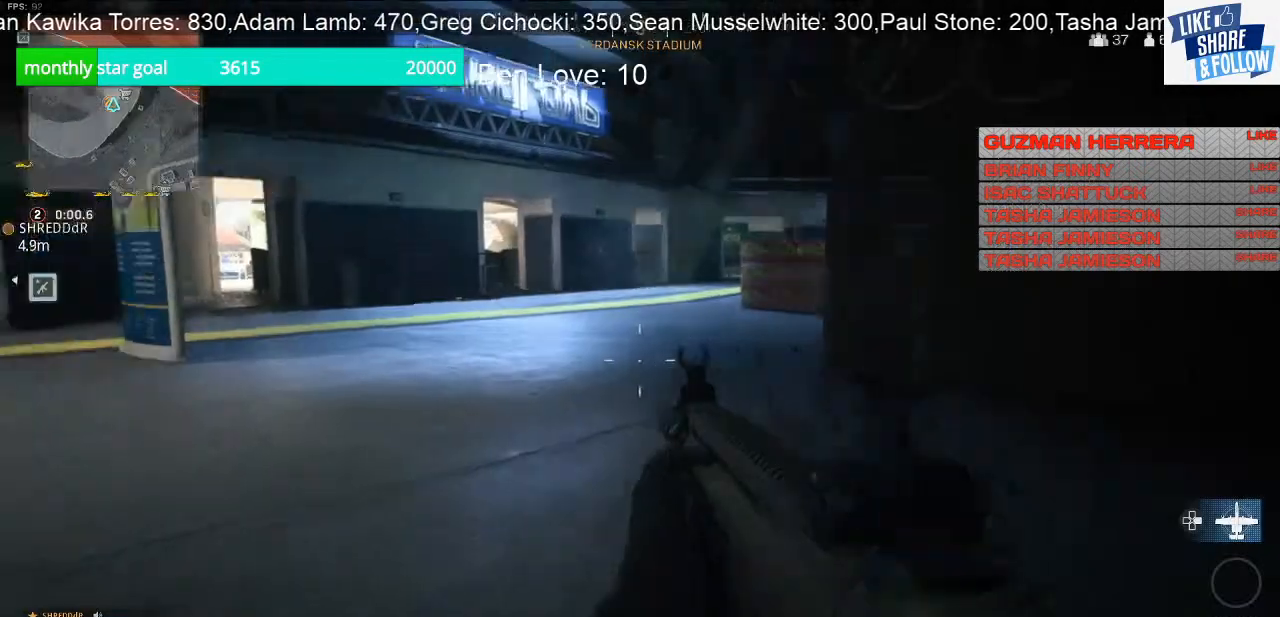
Gameplay with a controller (PlayStation layout); each line is a JSON object with the inputs held at the frame after it. "events" lists button and stick changes between this image and that frame as [ms after this image, input, new state], when the widget could be followed in between. Not read: L3.
{"buttons": [], "left_stick": "up", "right_stick": "left", "events": [[67, "left_stick", "up"], [167, "right_stick", "center"], [333, "right_stick", "left"]]}
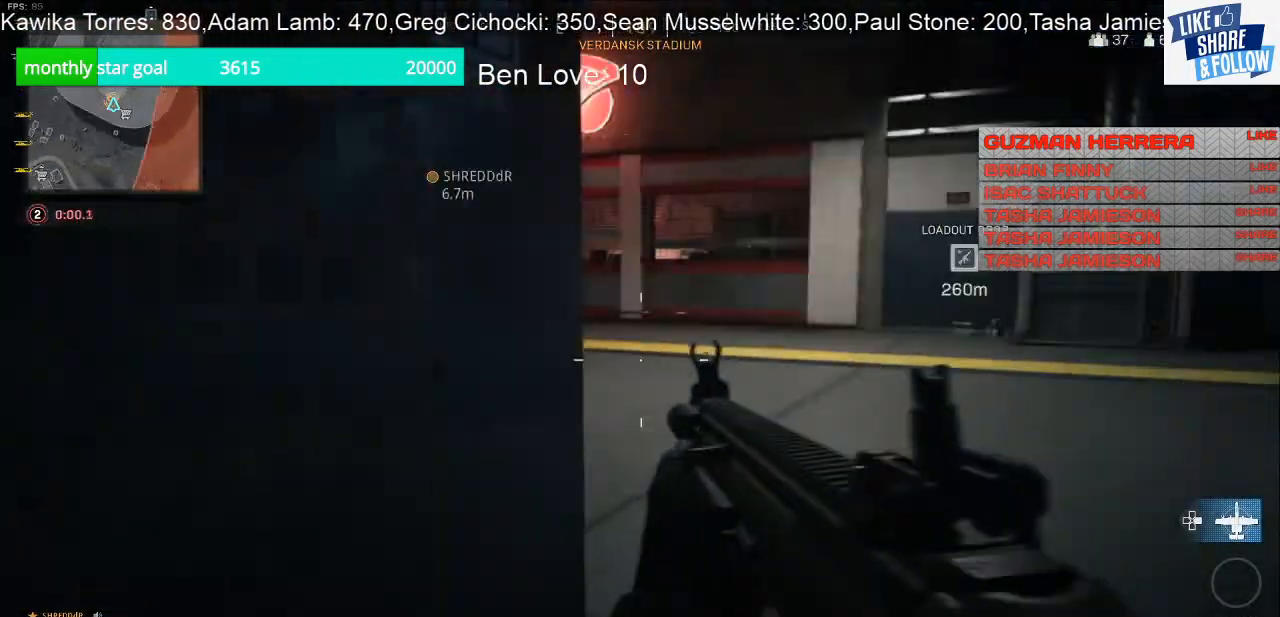
{"buttons": [], "left_stick": "up", "right_stick": "center", "events": [[133, "right_stick", "center"], [333, "right_stick", "left"], [467, "right_stick", "center"]]}
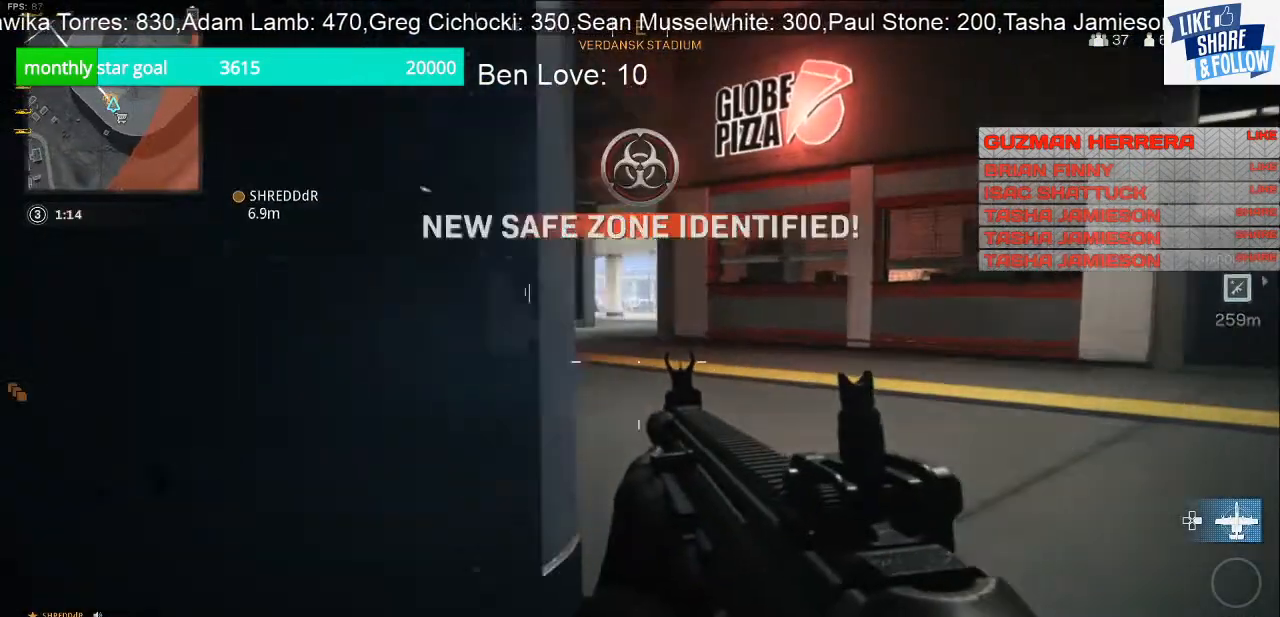
{"buttons": [], "left_stick": "up", "right_stick": "left", "events": [[333, "right_stick", "left"]]}
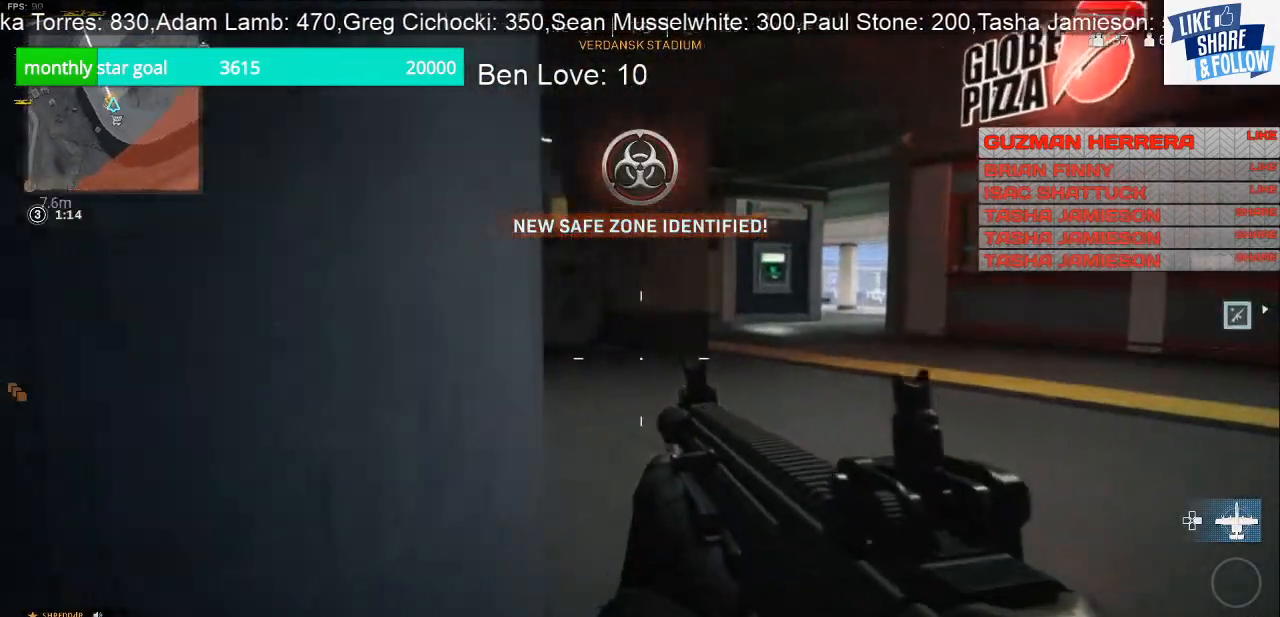
{"buttons": [], "left_stick": "up", "right_stick": "left", "events": [[233, "right_stick", "center"], [300, "right_stick", "left"]]}
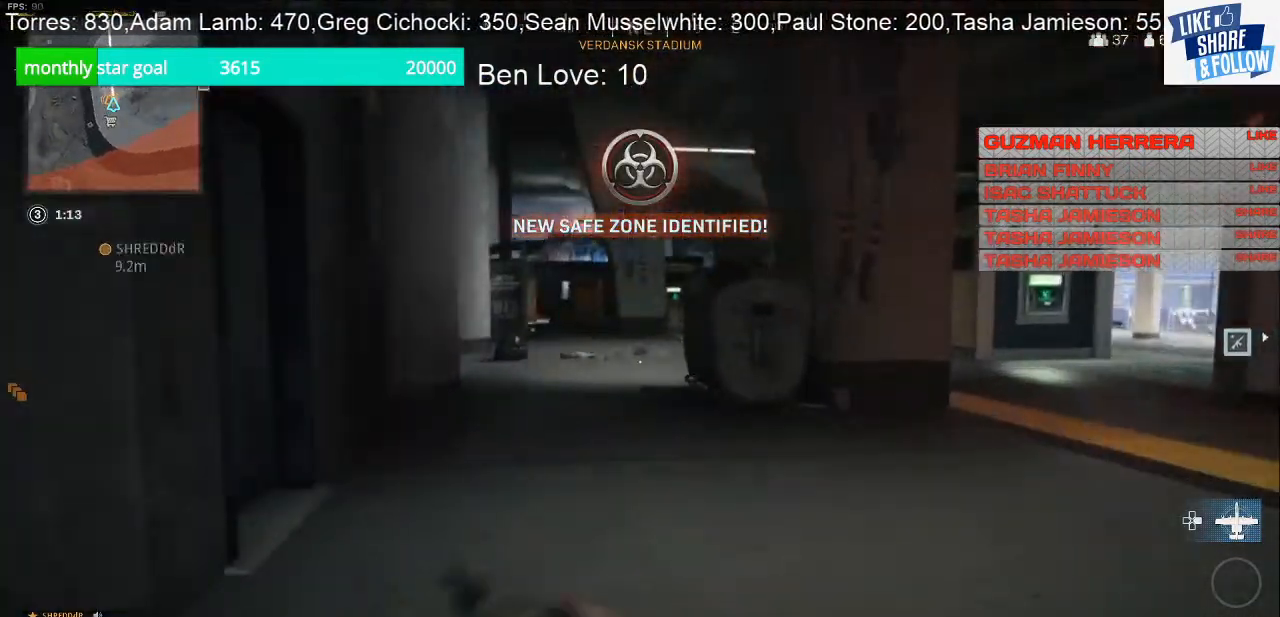
{"buttons": [], "left_stick": "up", "right_stick": "left", "events": [[300, "right_stick", "center"], [500, "right_stick", "left"]]}
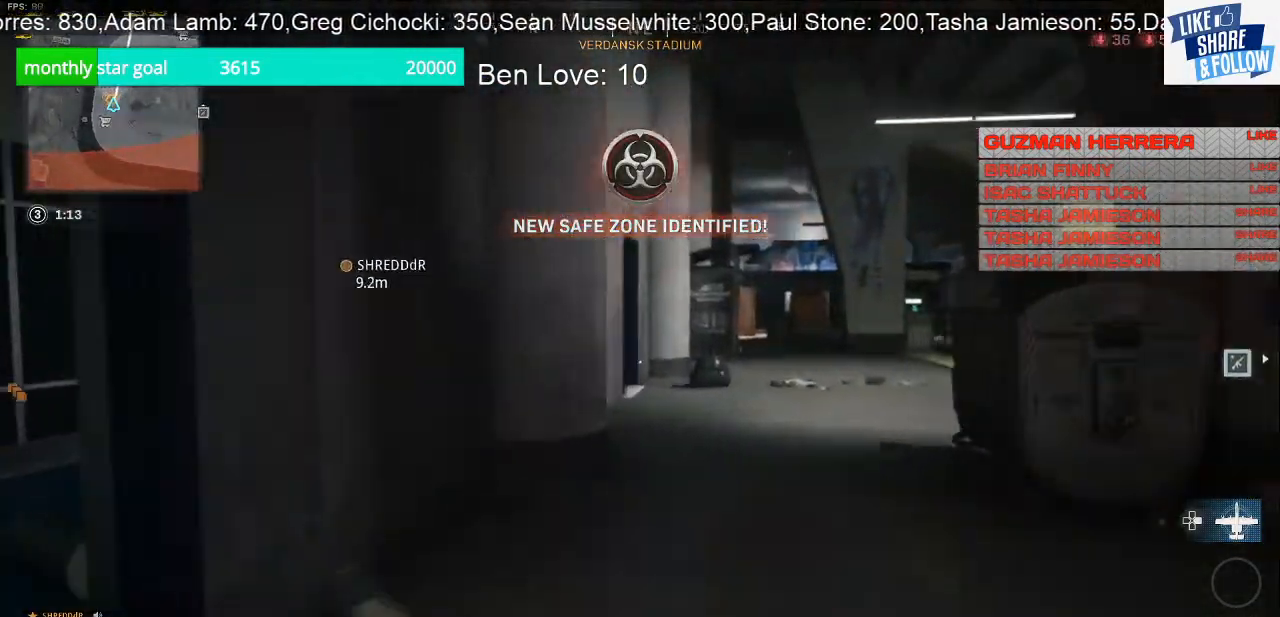
{"buttons": [], "left_stick": "up", "right_stick": "right", "events": [[100, "left_stick", "up-left"], [267, "right_stick", "center"], [467, "right_stick", "right"], [500, "left_stick", "up"]]}
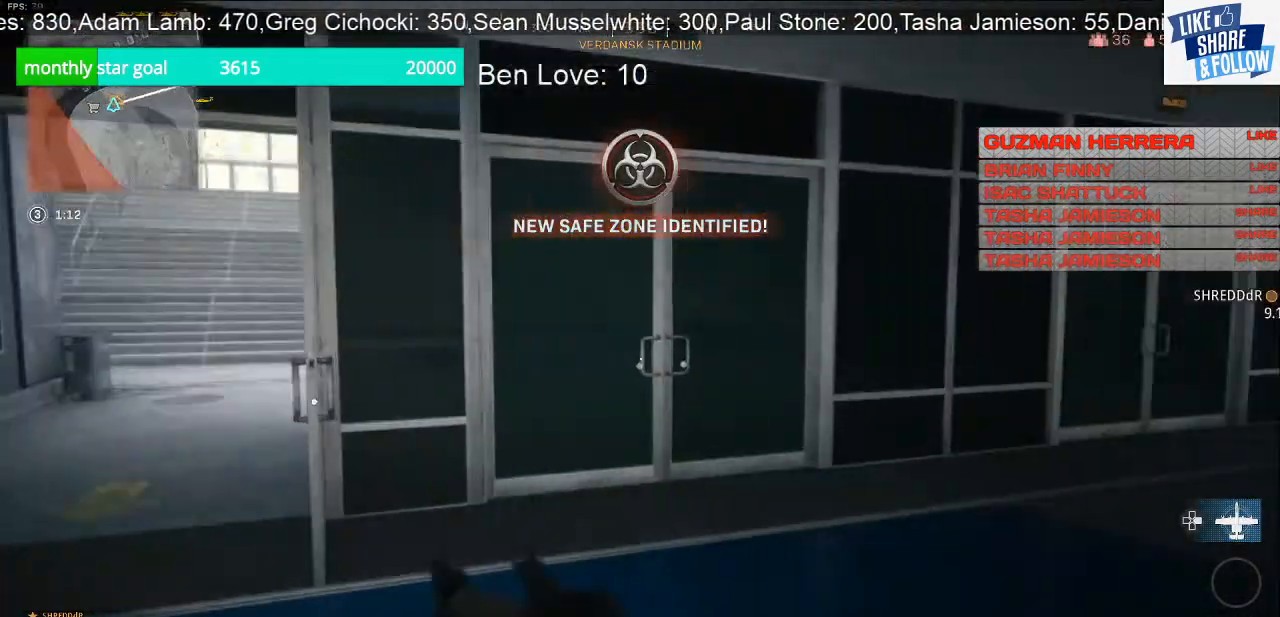
{"buttons": [], "left_stick": "up", "right_stick": "center", "events": [[233, "right_stick", "center"]]}
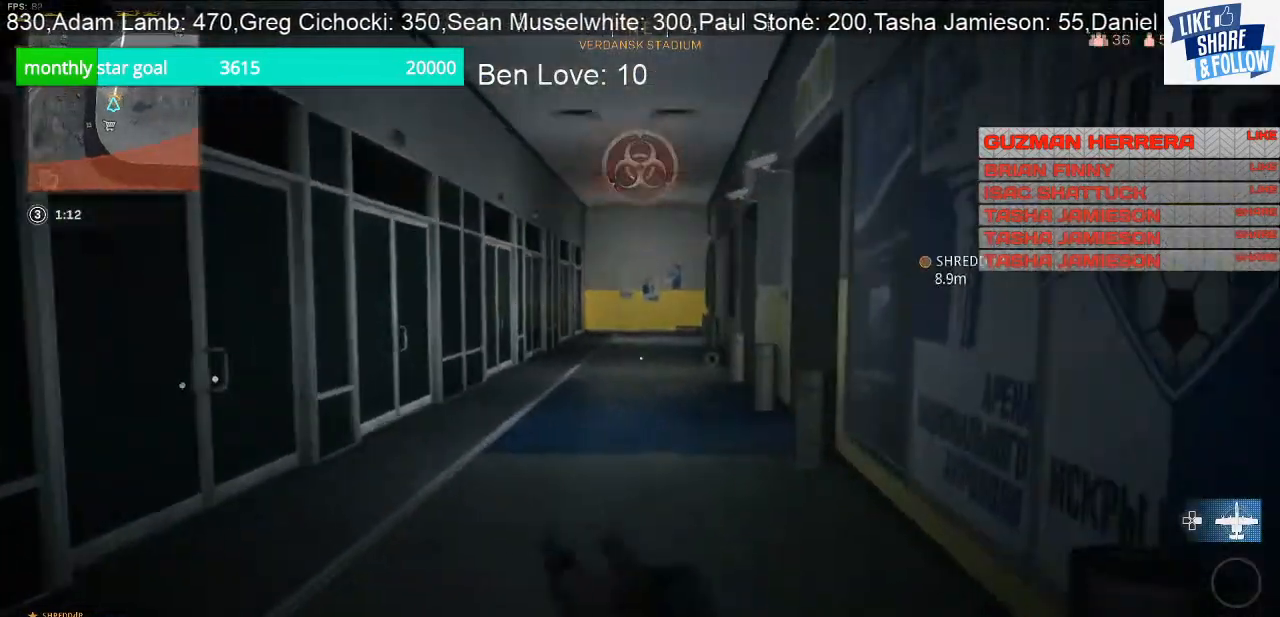
{"buttons": [], "left_stick": "up", "right_stick": "center", "events": [[267, "right_stick", "right"], [400, "right_stick", "center"]]}
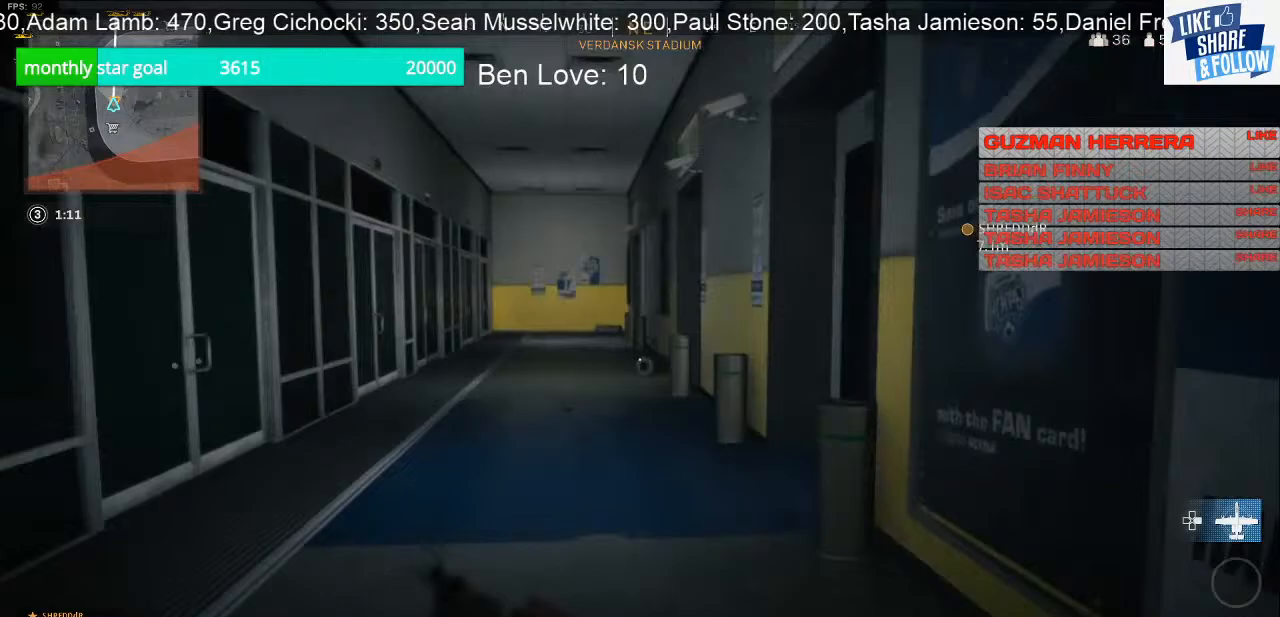
{"buttons": [], "left_stick": "up-left", "right_stick": "center", "events": [[133, "right_stick", "right"], [400, "left_stick", "up-left"], [433, "right_stick", "center"]]}
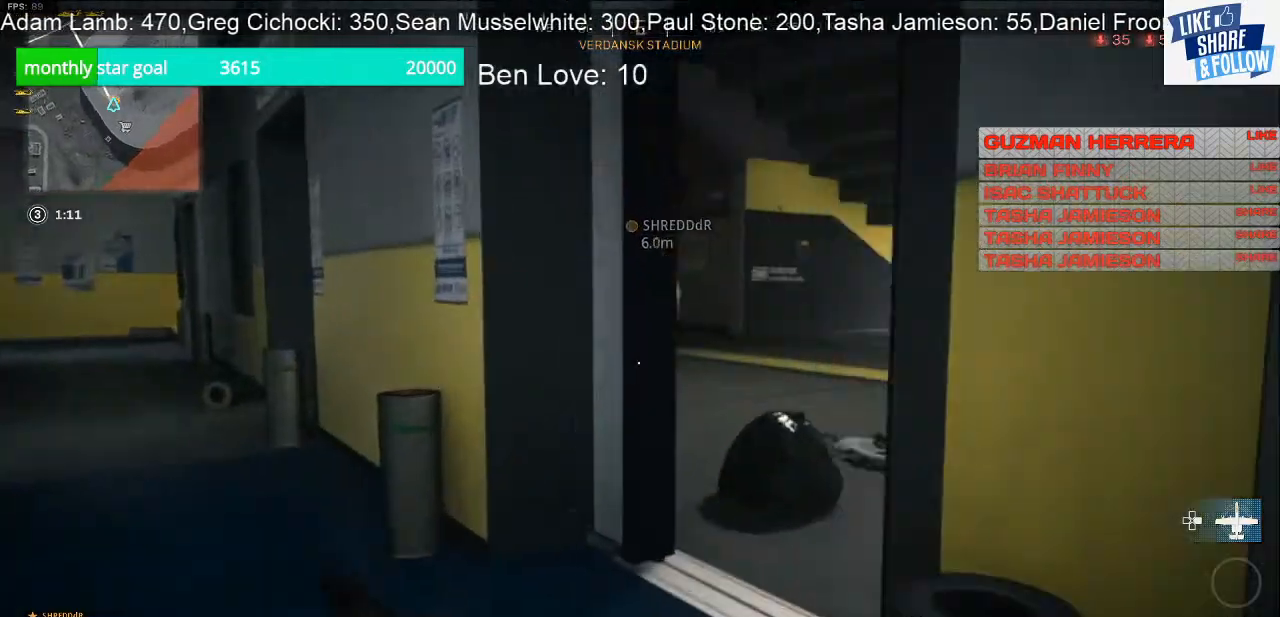
{"buttons": [], "left_stick": "up", "right_stick": "center", "events": [[100, "right_stick", "right"], [167, "left_stick", "up"], [333, "right_stick", "center"]]}
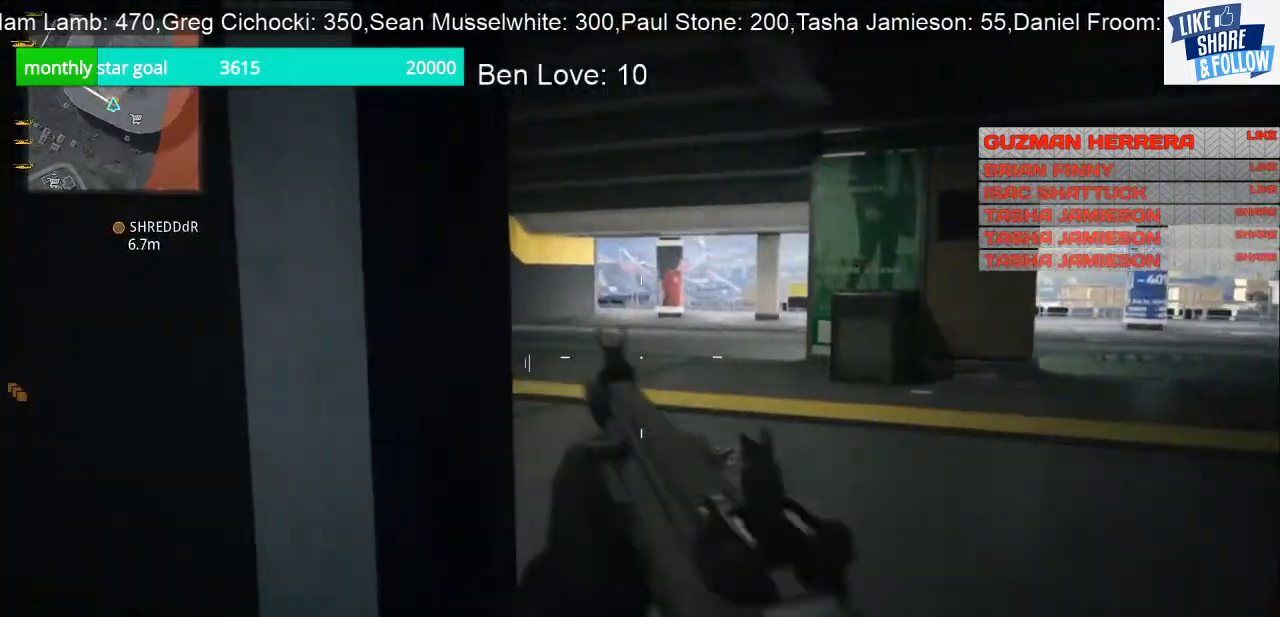
{"buttons": [], "left_stick": "up-right", "right_stick": "center", "events": [[67, "left_stick", "up-right"], [67, "right_stick", "left"], [267, "right_stick", "up-left"], [367, "right_stick", "center"]]}
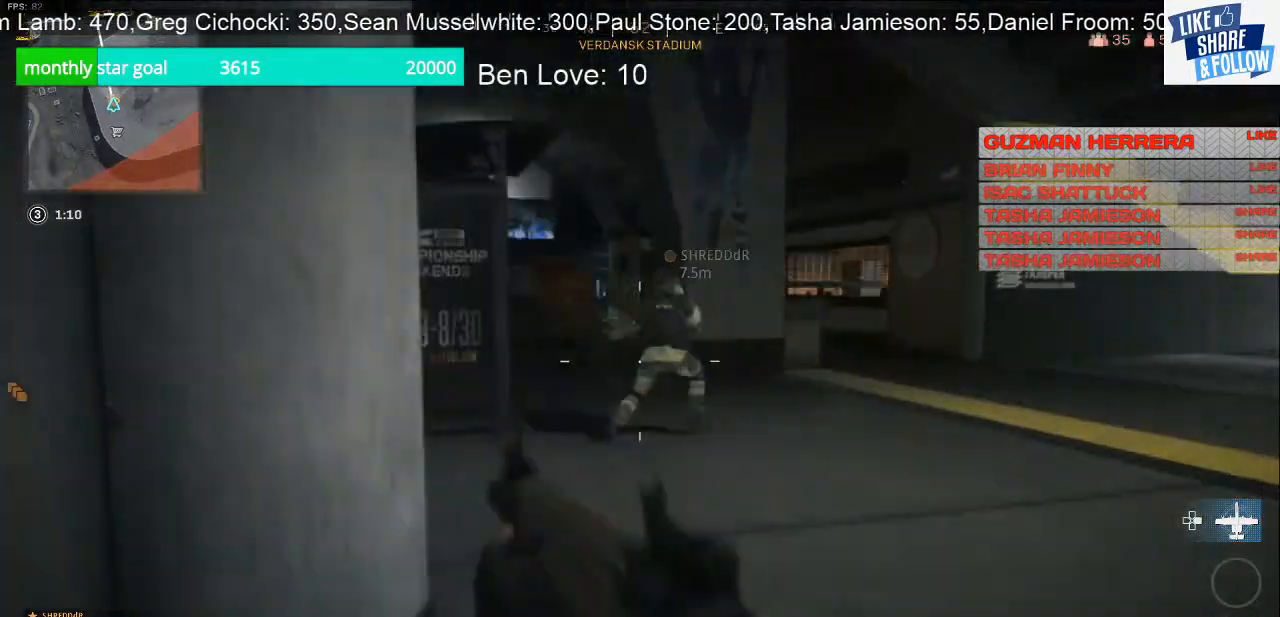
{"buttons": [], "left_stick": "up-left", "right_stick": "center", "events": [[67, "left_stick", "up"], [100, "right_stick", "left"], [233, "right_stick", "center"], [433, "left_stick", "up-left"]]}
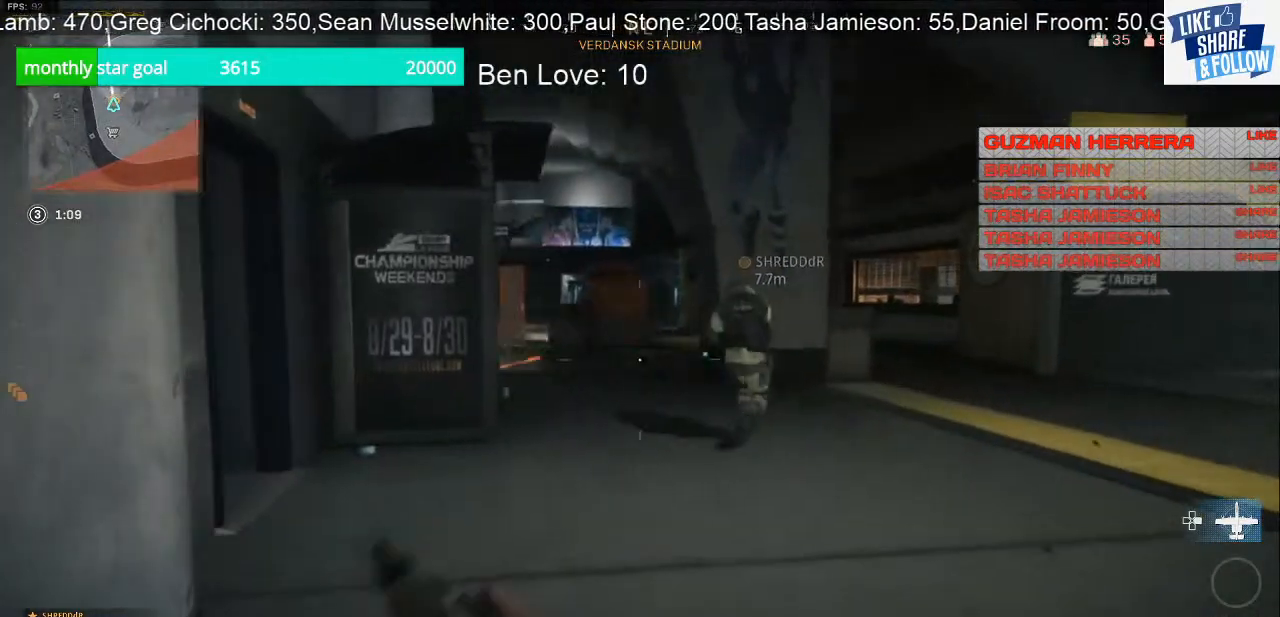
{"buttons": ["L2"], "left_stick": "center", "right_stick": "center", "events": [[67, "left_stick", "down-left"], [300, "L2", "down"], [333, "left_stick", "center"]]}
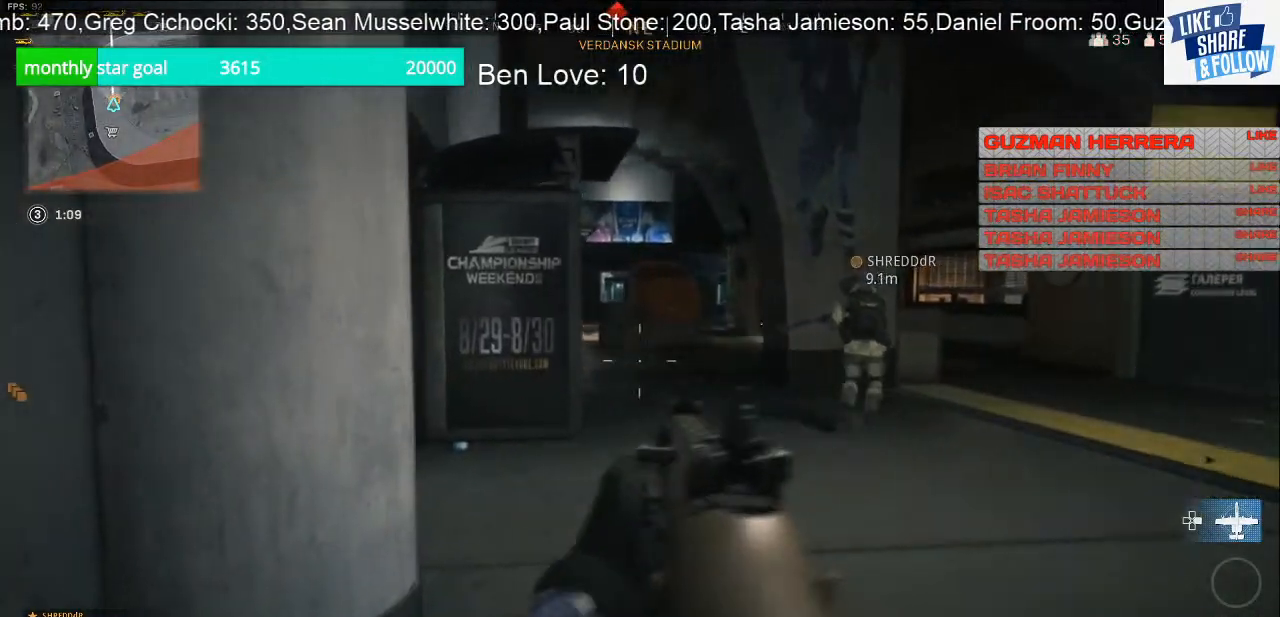
{"buttons": ["L2"], "left_stick": "up-right", "right_stick": "center", "events": [[300, "left_stick", "up-right"]]}
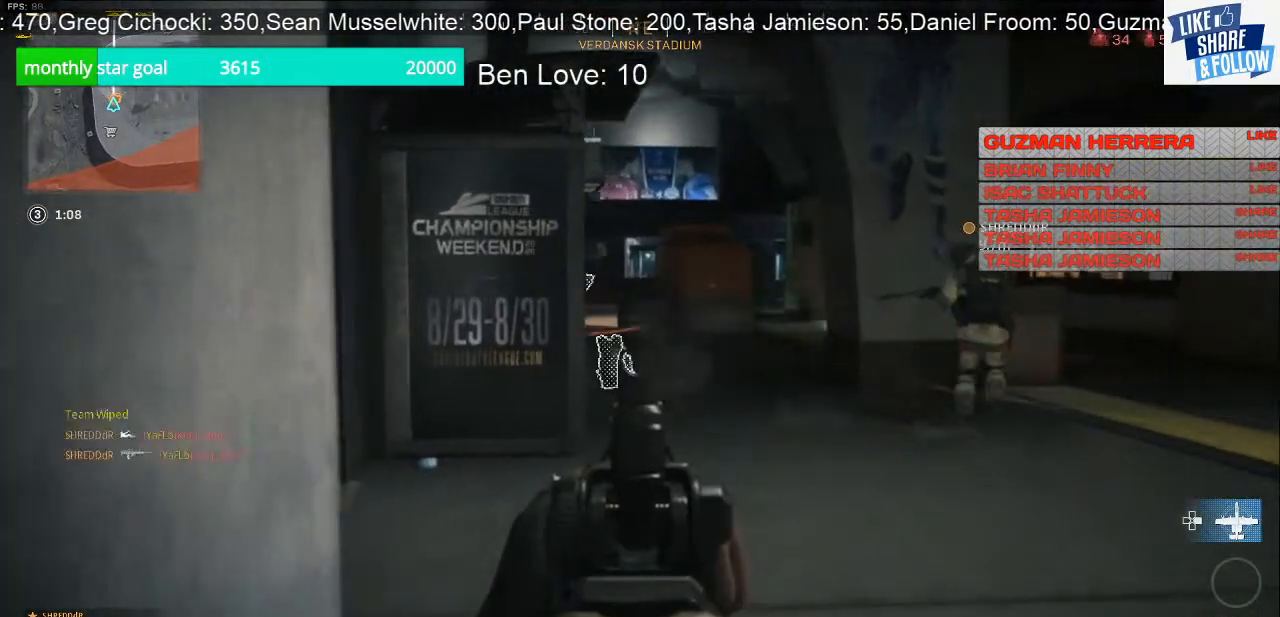
{"buttons": ["L2", "R2"], "left_stick": "up-right", "right_stick": "left", "events": [[200, "right_stick", "left"], [267, "R2", "down"], [333, "right_stick", "center"], [433, "right_stick", "left"]]}
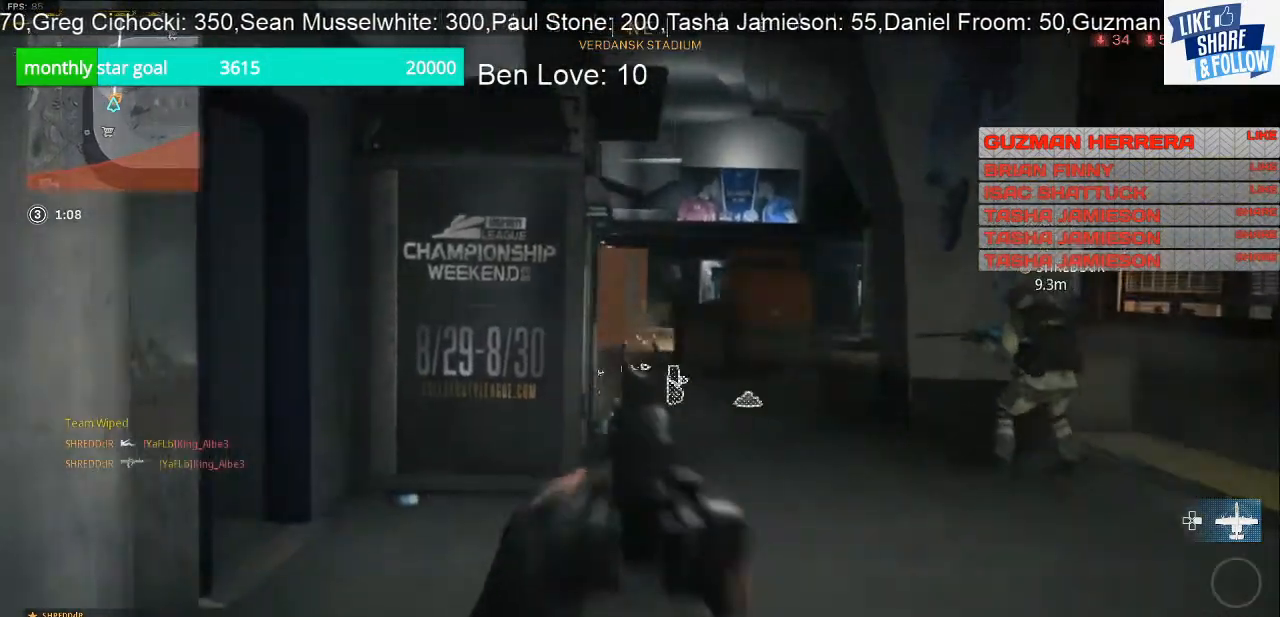
{"buttons": [], "left_stick": "up", "right_stick": "center", "events": [[133, "R2", "up"], [167, "L2", "up"], [233, "left_stick", "up"], [400, "right_stick", "center"]]}
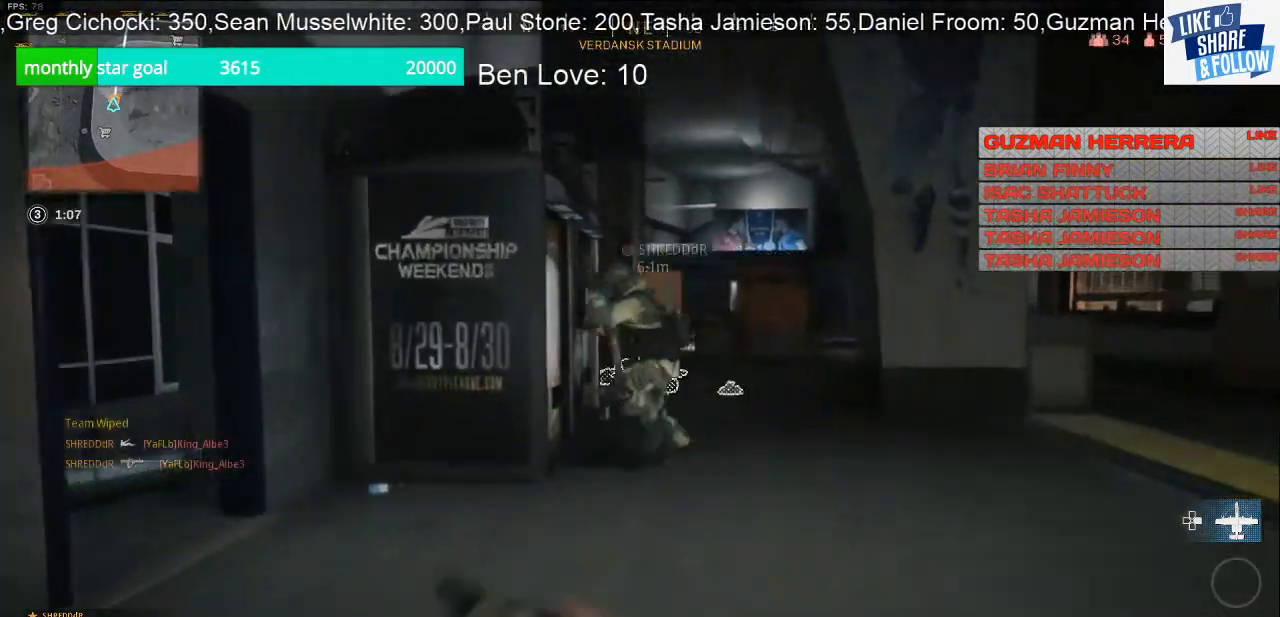
{"buttons": [], "left_stick": "up", "right_stick": "center", "events": []}
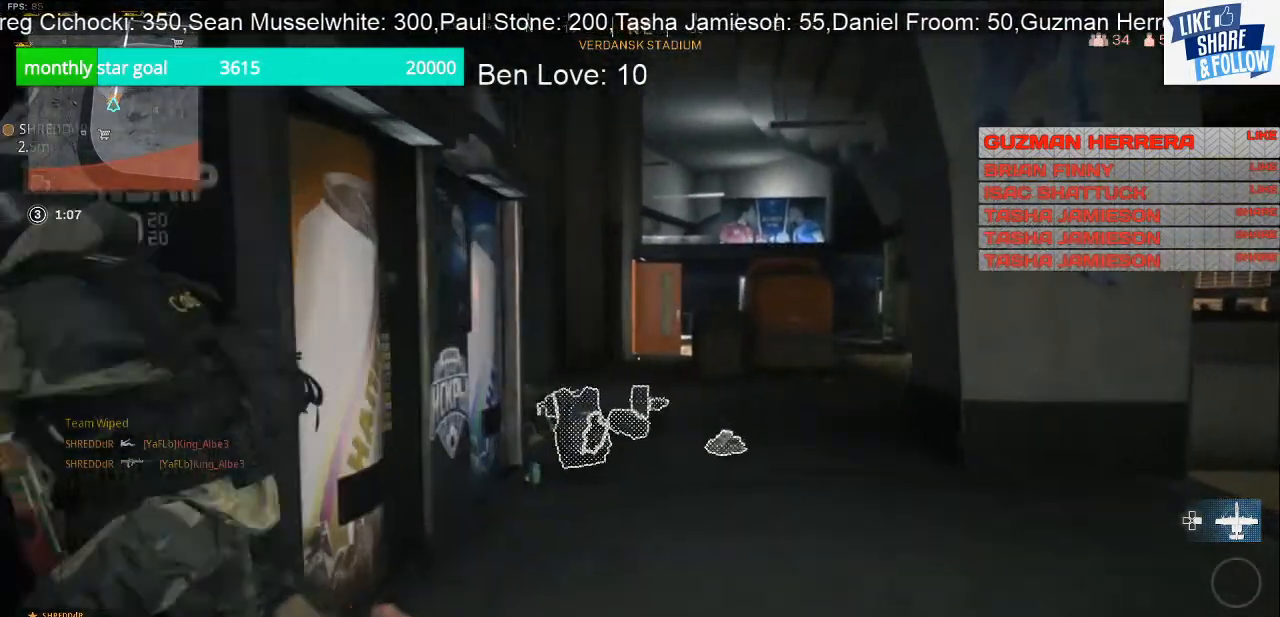
{"buttons": [], "left_stick": "right", "right_stick": "center", "events": [[267, "left_stick", "right"]]}
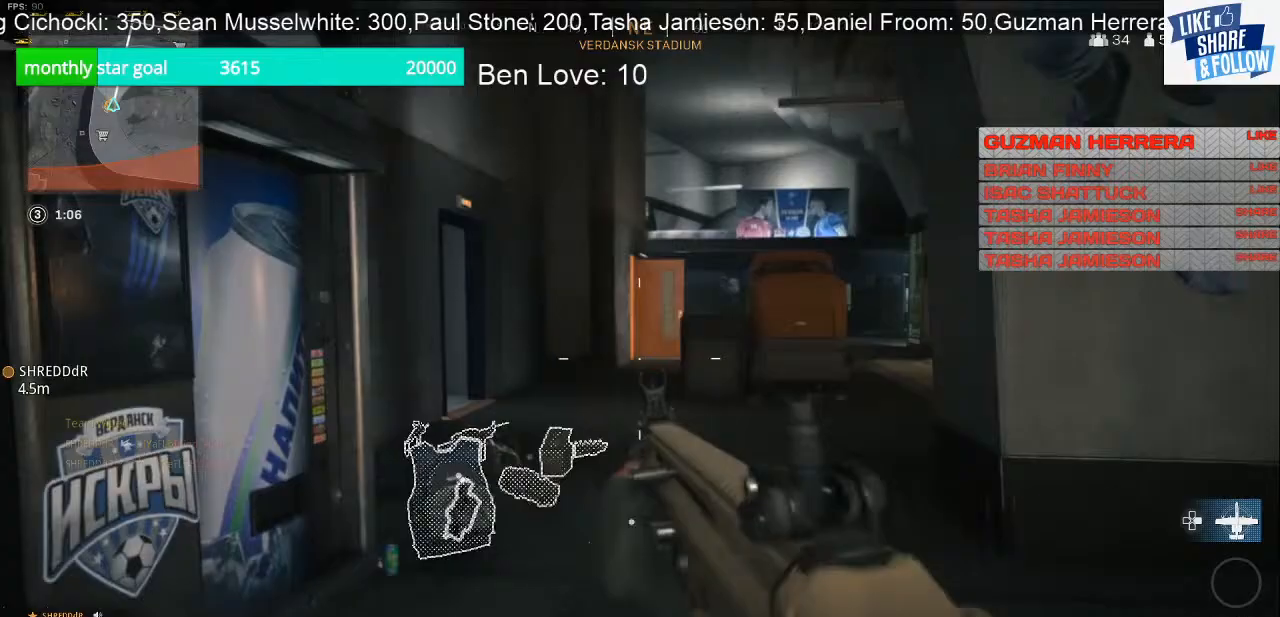
{"buttons": [], "left_stick": "up-left", "right_stick": "left", "events": [[267, "left_stick", "center"], [367, "right_stick", "left"], [400, "left_stick", "up-left"]]}
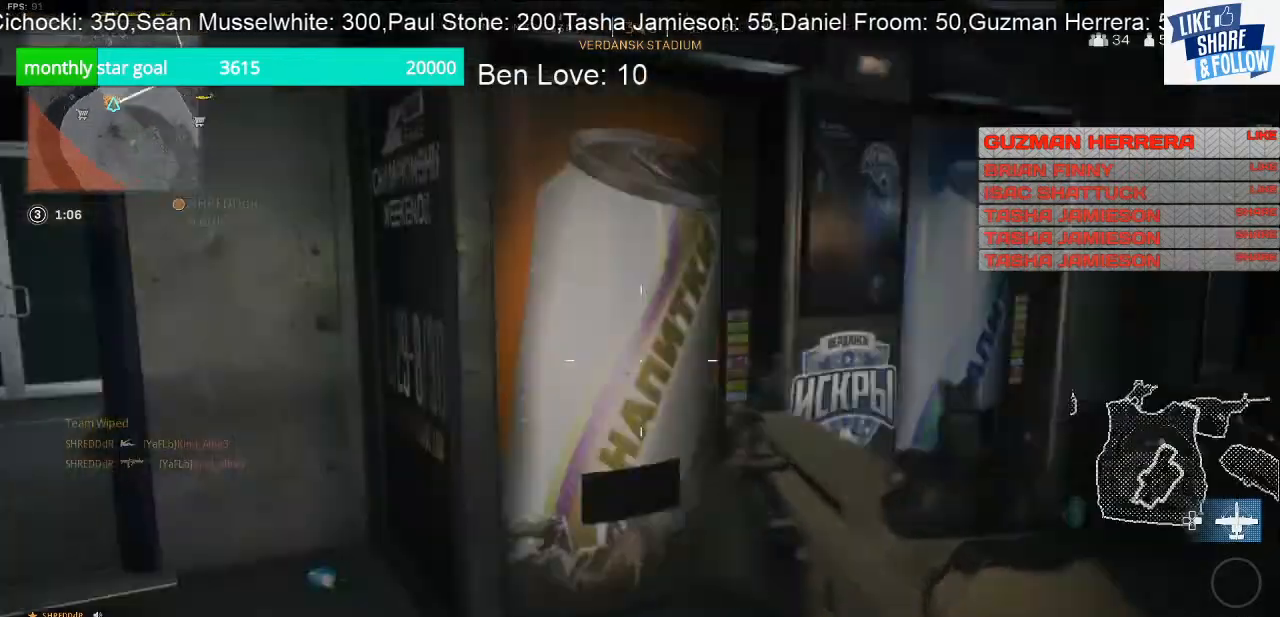
{"buttons": [], "left_stick": "up", "right_stick": "right", "events": [[133, "right_stick", "center"], [300, "left_stick", "up"], [467, "right_stick", "right"]]}
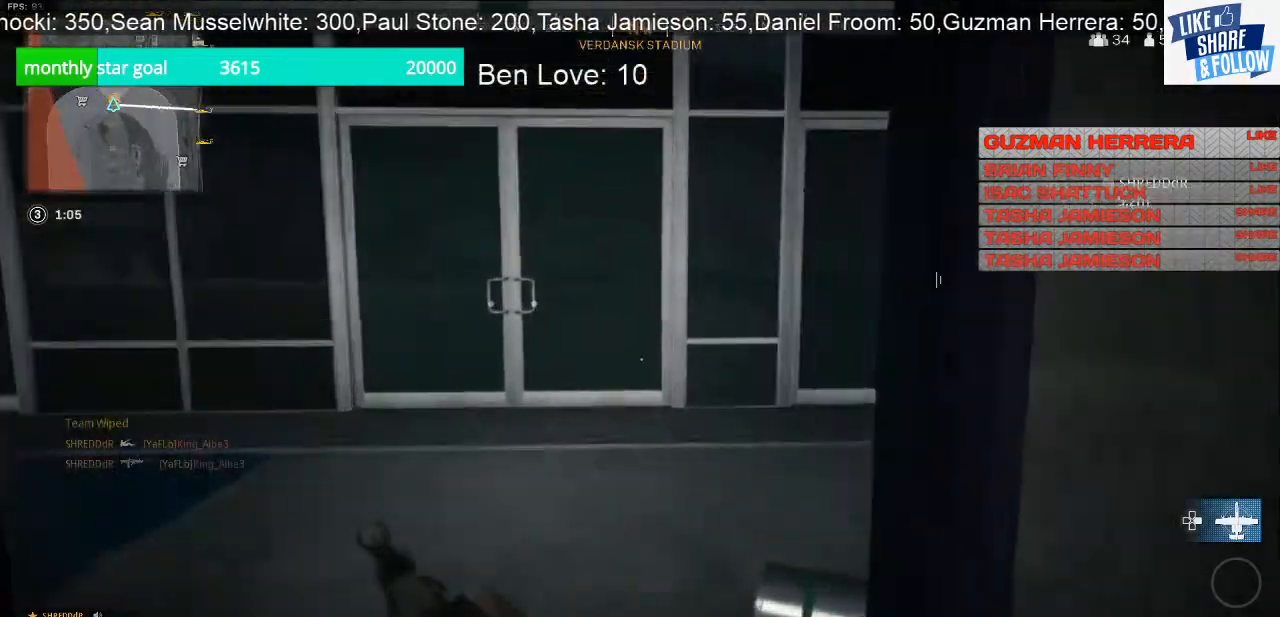
{"buttons": [], "left_stick": "up-left", "right_stick": "center", "events": [[333, "left_stick", "up-left"], [367, "right_stick", "center"]]}
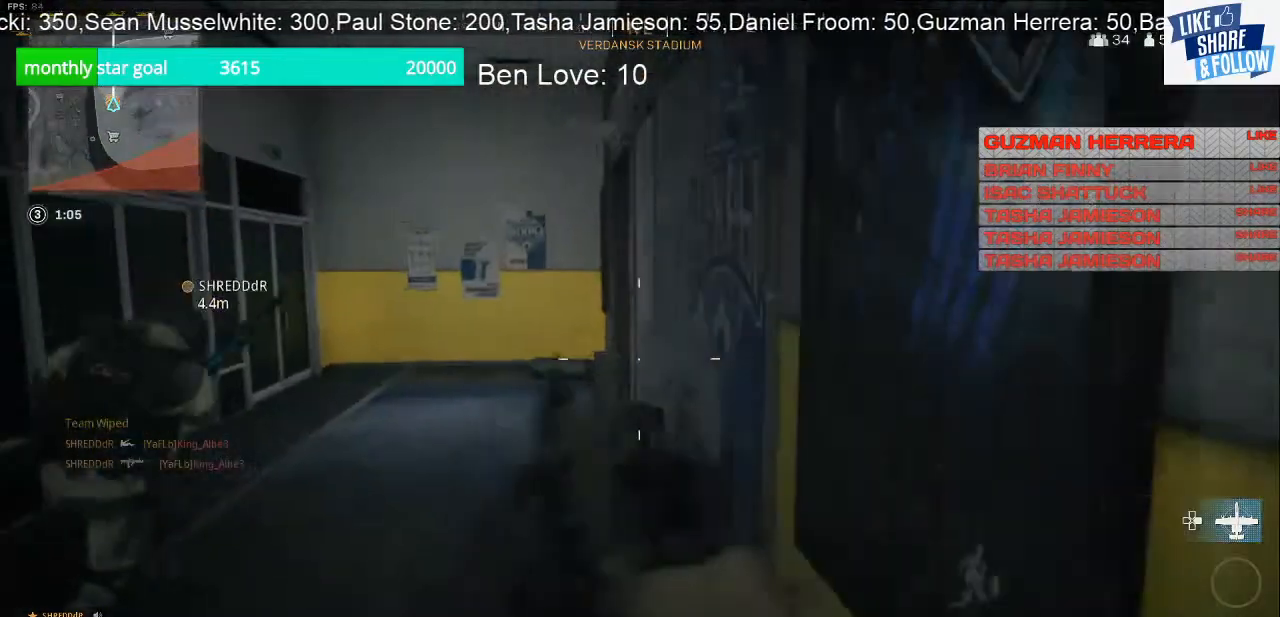
{"buttons": [], "left_stick": "up", "right_stick": "center", "events": [[33, "left_stick", "left"], [133, "left_stick", "down-left"], [267, "left_stick", "center"], [333, "left_stick", "up"]]}
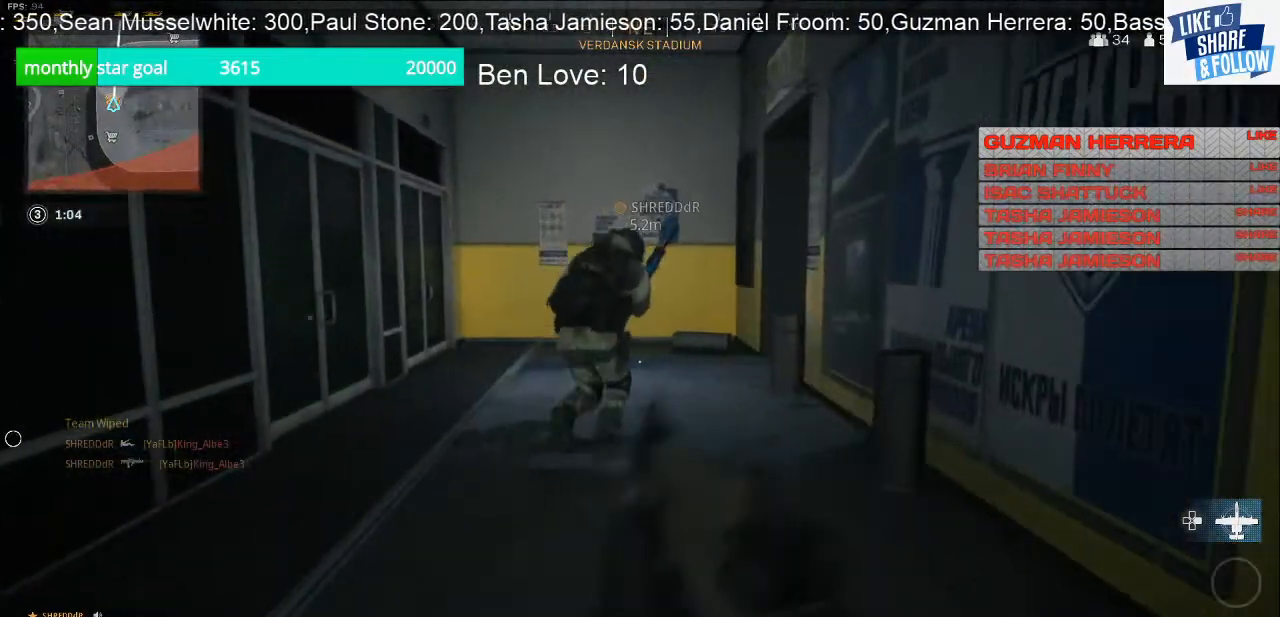
{"buttons": ["SQUARE"], "left_stick": "up", "right_stick": "center", "events": [[400, "SQUARE", "down"]]}
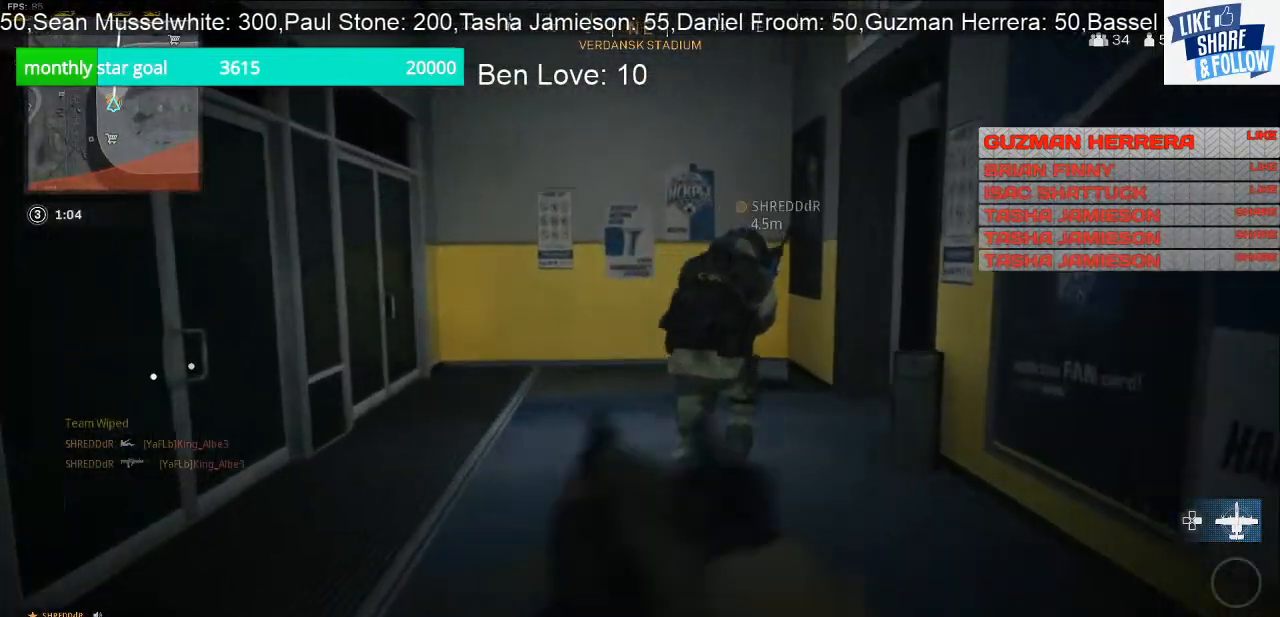
{"buttons": [], "left_stick": "up-left", "right_stick": "right", "events": [[67, "SQUARE", "up"], [200, "right_stick", "right"], [300, "left_stick", "up-left"]]}
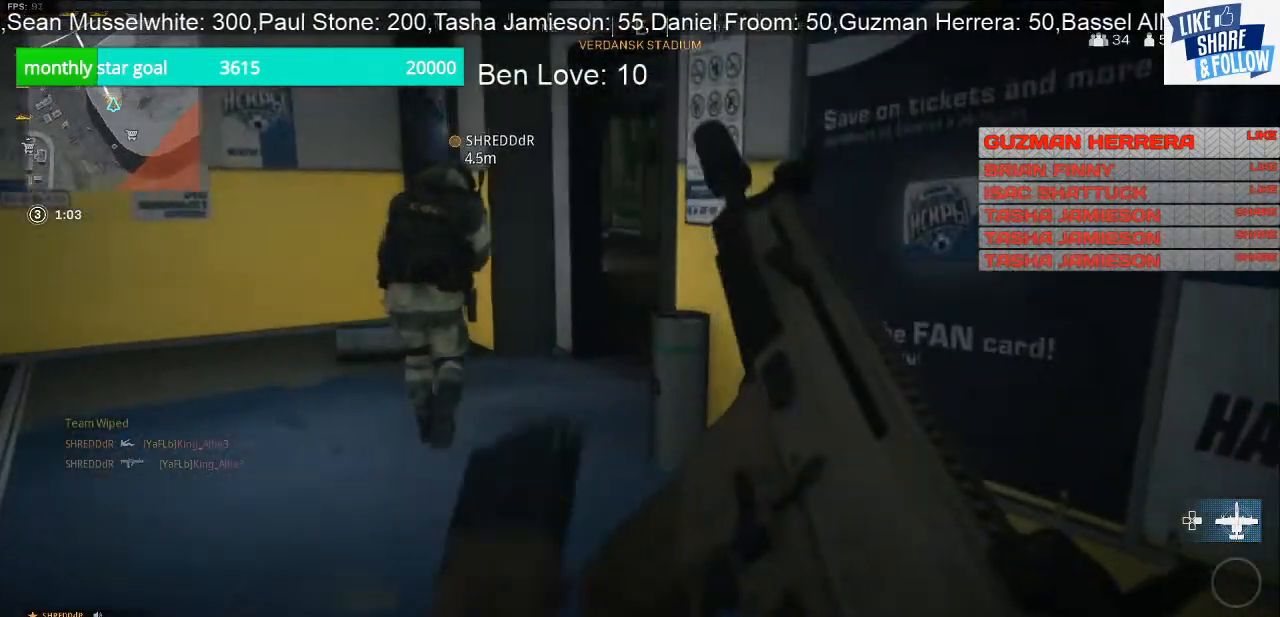
{"buttons": [], "left_stick": "up-left", "right_stick": "center", "events": [[233, "right_stick", "center"]]}
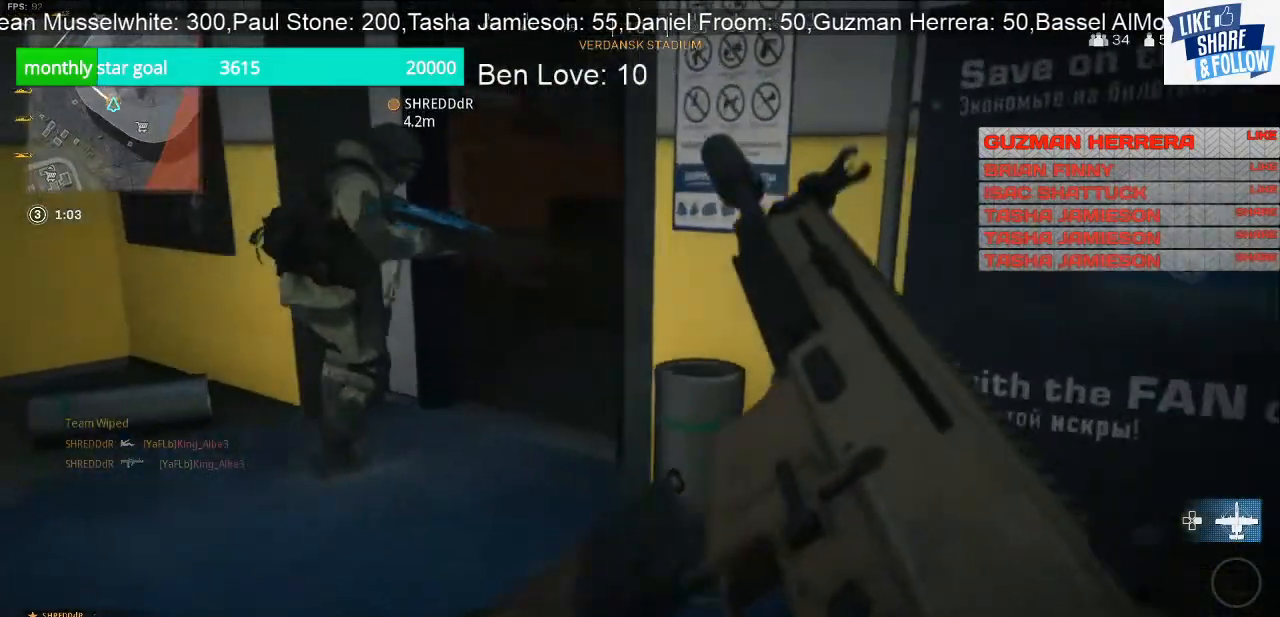
{"buttons": [], "left_stick": "up-left", "right_stick": "right", "events": [[167, "right_stick", "right"]]}
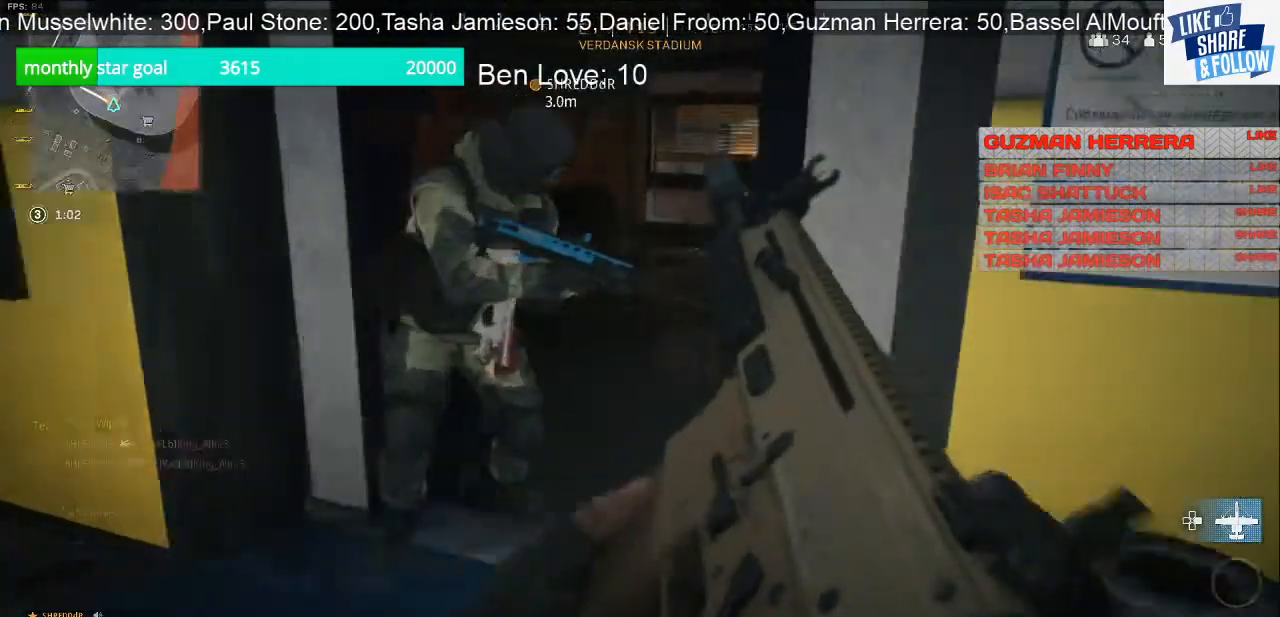
{"buttons": [], "left_stick": "up", "right_stick": "left", "events": [[233, "right_stick", "center"], [367, "left_stick", "up"], [400, "right_stick", "left"]]}
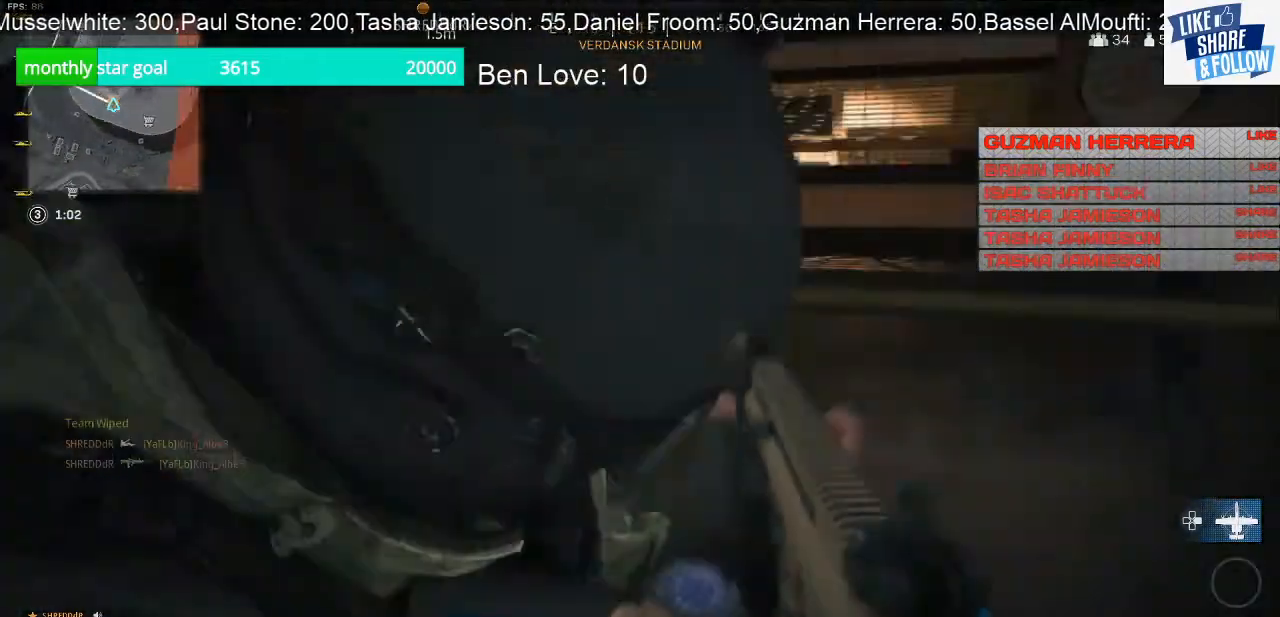
{"buttons": [], "left_stick": "up-right", "right_stick": "left", "events": [[33, "left_stick", "center"], [33, "right_stick", "up-left"], [300, "left_stick", "up-right"], [333, "right_stick", "center"], [467, "right_stick", "left"]]}
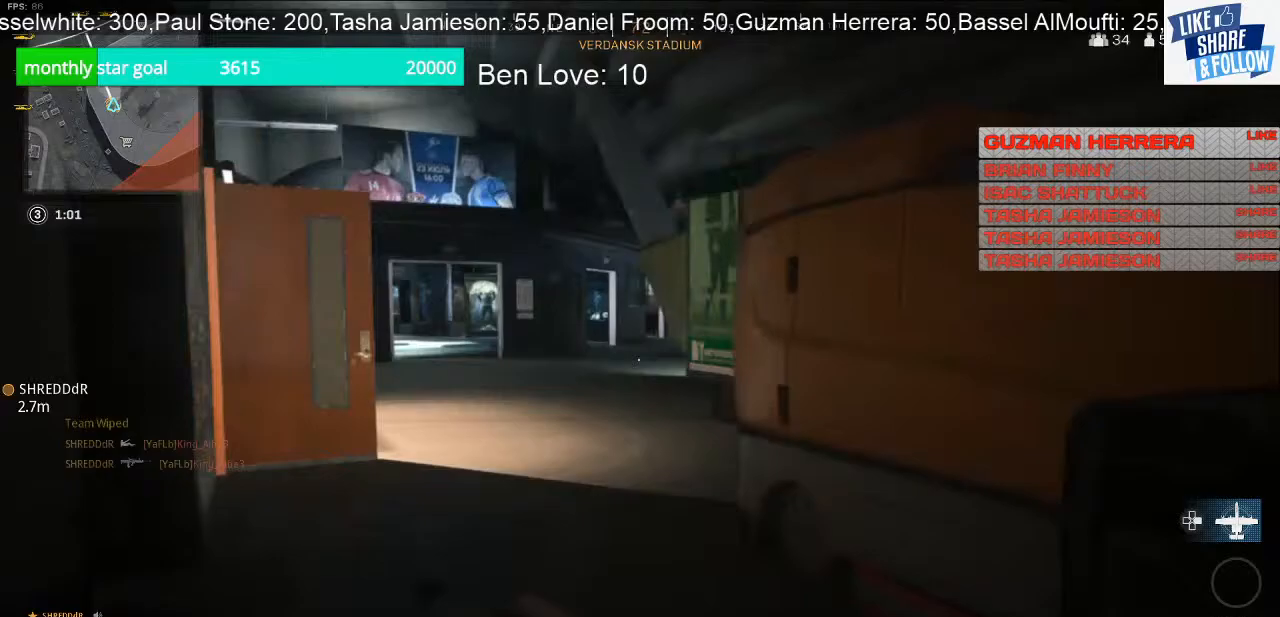
{"buttons": [], "left_stick": "up-left", "right_stick": "center", "events": [[67, "left_stick", "up-left"], [200, "left_stick", "left"], [333, "right_stick", "center"], [400, "left_stick", "up-left"]]}